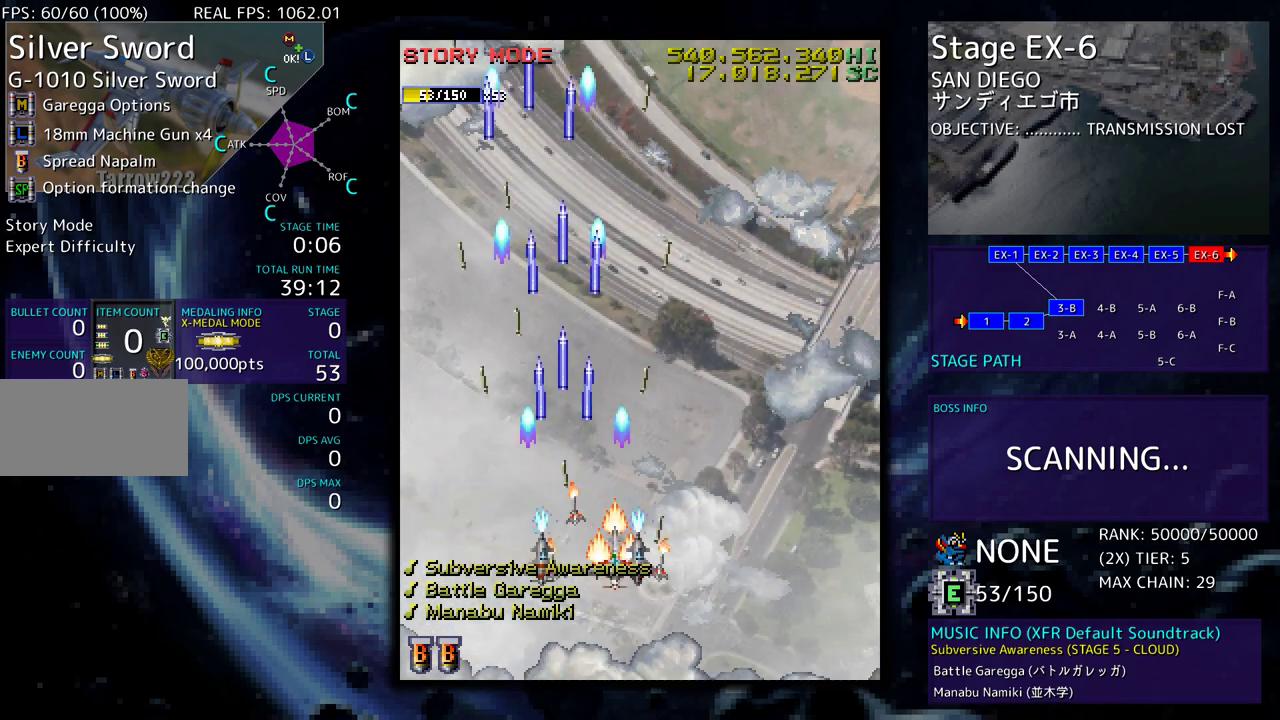
Gameplay with a controller (arcade stick); each line is a JSON object with the inputs held at the frame after it. "events" lists button and stick changes between this image and that frame as [ms after this image, input, new state], when the widget could be followed in between. Not read: L3 R3 other_buttons.
{"buttons": ["DPAD_RIGHT"], "events": [[17, "DPAD_DOWN", "up"], [17, "DPAD_RIGHT", "up"], [150, "DPAD_RIGHT", "down"], [217, "DPAD_DOWN", "down"], [233, "DPAD_DOWN", "up"]]}
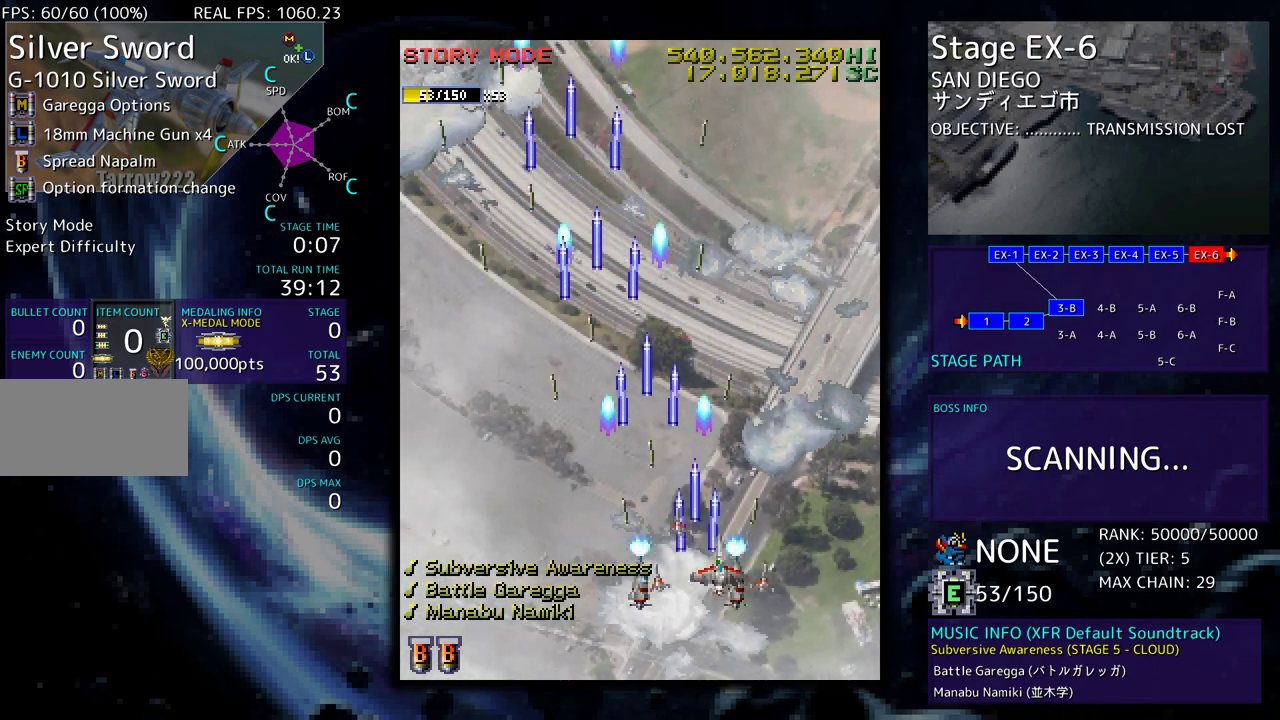
{"buttons": ["DPAD_DOWN", "DPAD_RIGHT"], "events": [[67, "DPAD_UP", "down"], [117, "DPAD_RIGHT", "up"], [217, "DPAD_UP", "up"], [367, "DPAD_RIGHT", "down"], [383, "DPAD_DOWN", "down"]]}
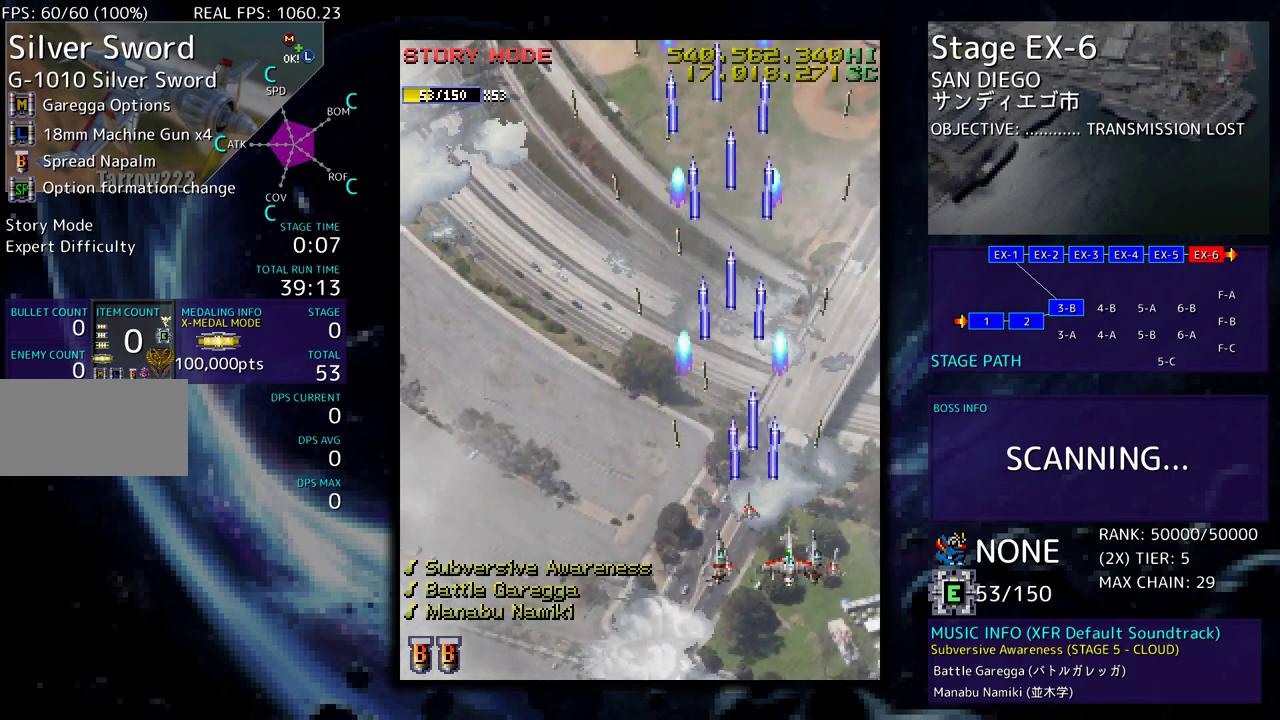
{"buttons": ["DPAD_LEFT"], "events": [[67, "DPAD_RIGHT", "up"], [100, "DPAD_LEFT", "down"], [183, "DPAD_DOWN", "up"]]}
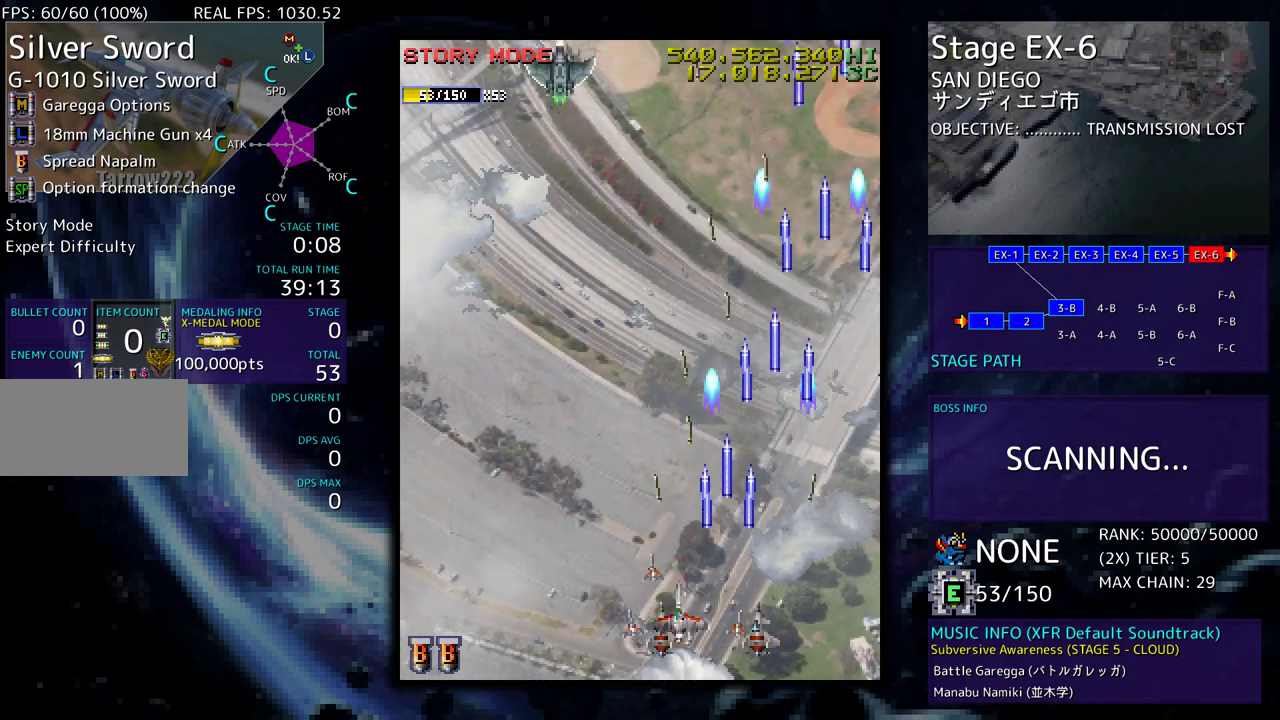
{"buttons": ["DPAD_DOWN", "DPAD_RIGHT"], "events": [[17, "DPAD_UP", "down"], [217, "DPAD_UP", "up"], [233, "DPAD_LEFT", "up"], [317, "DPAD_DOWN", "down"], [333, "DPAD_LEFT", "down"], [400, "DPAD_DOWN", "up"], [433, "DPAD_DOWN", "down"], [450, "DPAD_LEFT", "up"], [500, "DPAD_RIGHT", "down"]]}
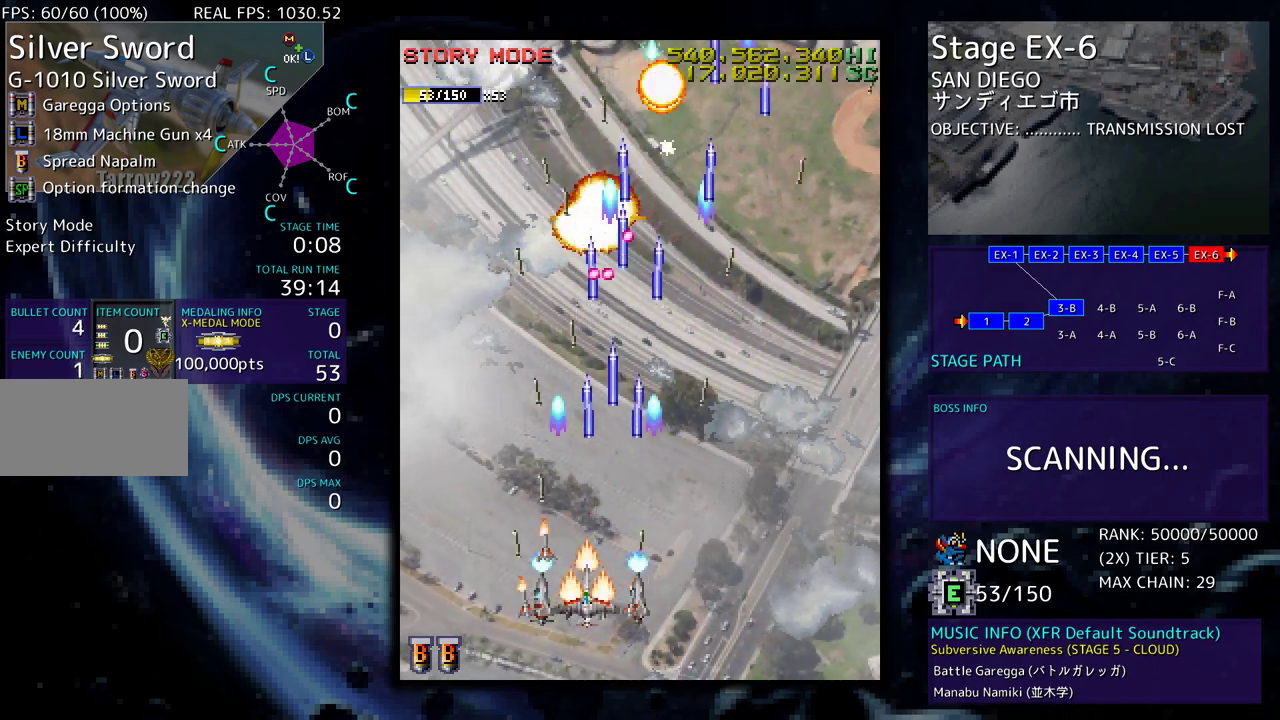
{"buttons": ["DPAD_RIGHT"], "events": [[117, "DPAD_DOWN", "up"], [117, "DPAD_RIGHT", "up"], [183, "DPAD_DOWN", "down"], [183, "DPAD_RIGHT", "down"], [350, "DPAD_DOWN", "up"], [350, "DPAD_RIGHT", "up"], [500, "DPAD_RIGHT", "down"]]}
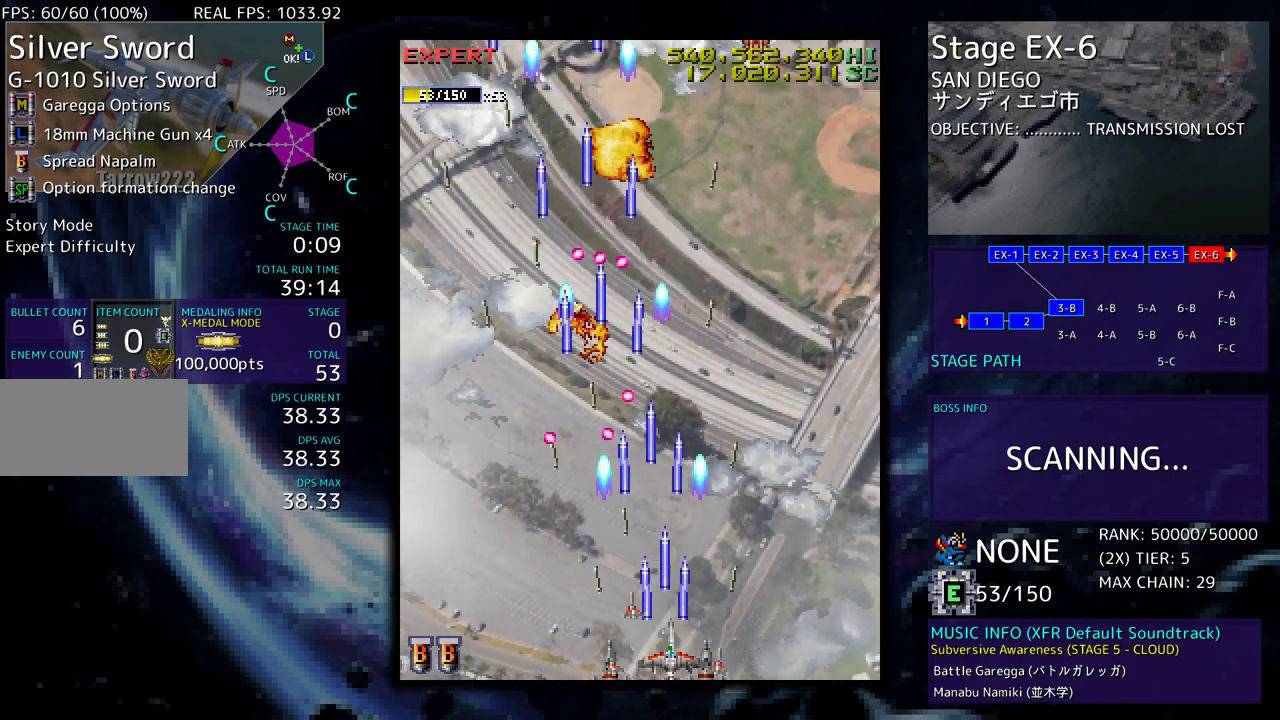
{"buttons": ["DPAD_UP"], "events": [[133, "DPAD_UP", "down"], [500, "DPAD_RIGHT", "up"]]}
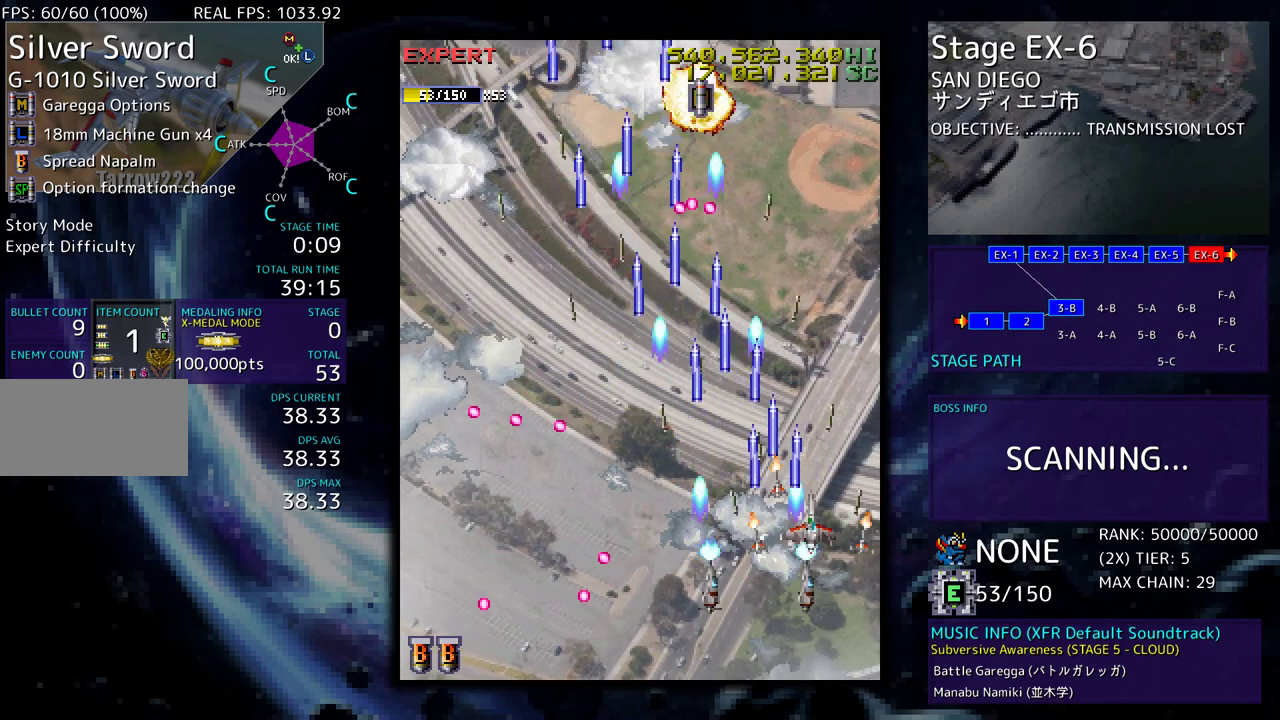
{"buttons": ["DPAD_DOWN", "DPAD_LEFT"], "events": [[67, "DPAD_LEFT", "down"], [150, "DPAD_UP", "up"], [183, "DPAD_DOWN", "down"], [283, "DPAD_DOWN", "up"], [317, "DPAD_UP", "down"], [433, "DPAD_UP", "up"], [500, "DPAD_DOWN", "down"]]}
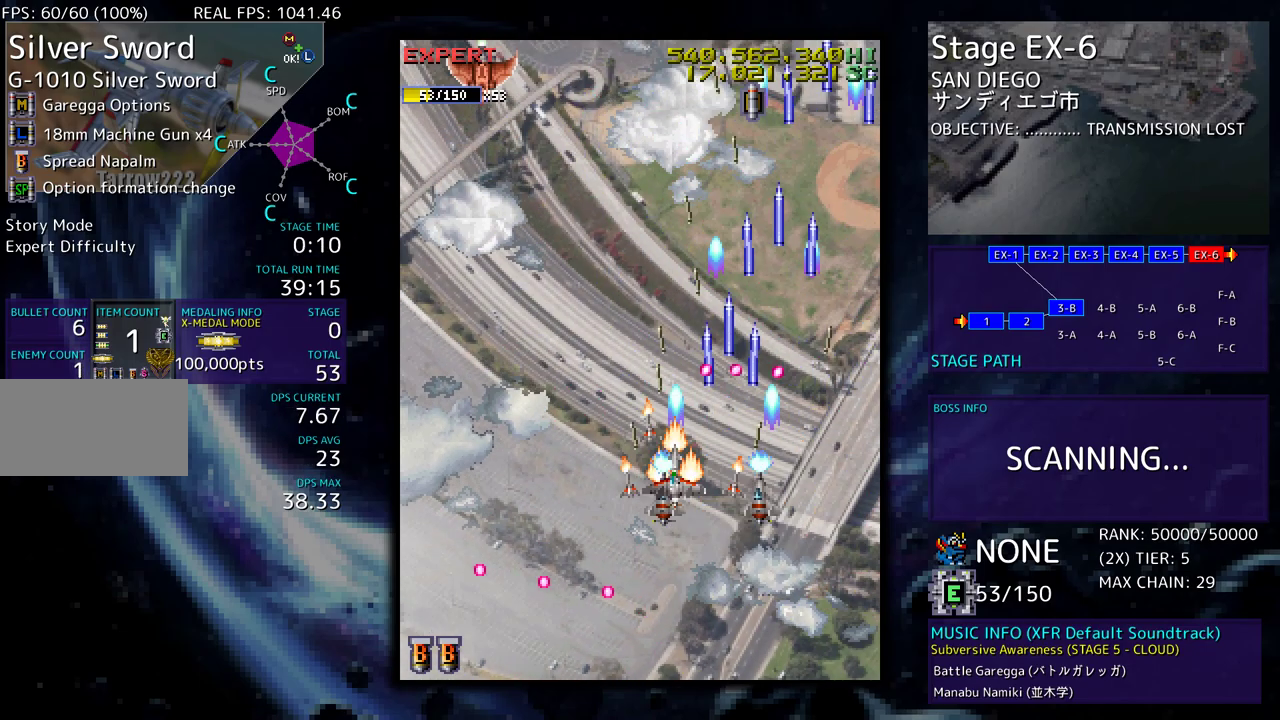
{"buttons": ["DPAD_DOWN", "DPAD_RIGHT"], "events": [[133, "DPAD_DOWN", "up"], [417, "DPAD_DOWN", "down"], [450, "DPAD_LEFT", "up"], [483, "DPAD_RIGHT", "down"]]}
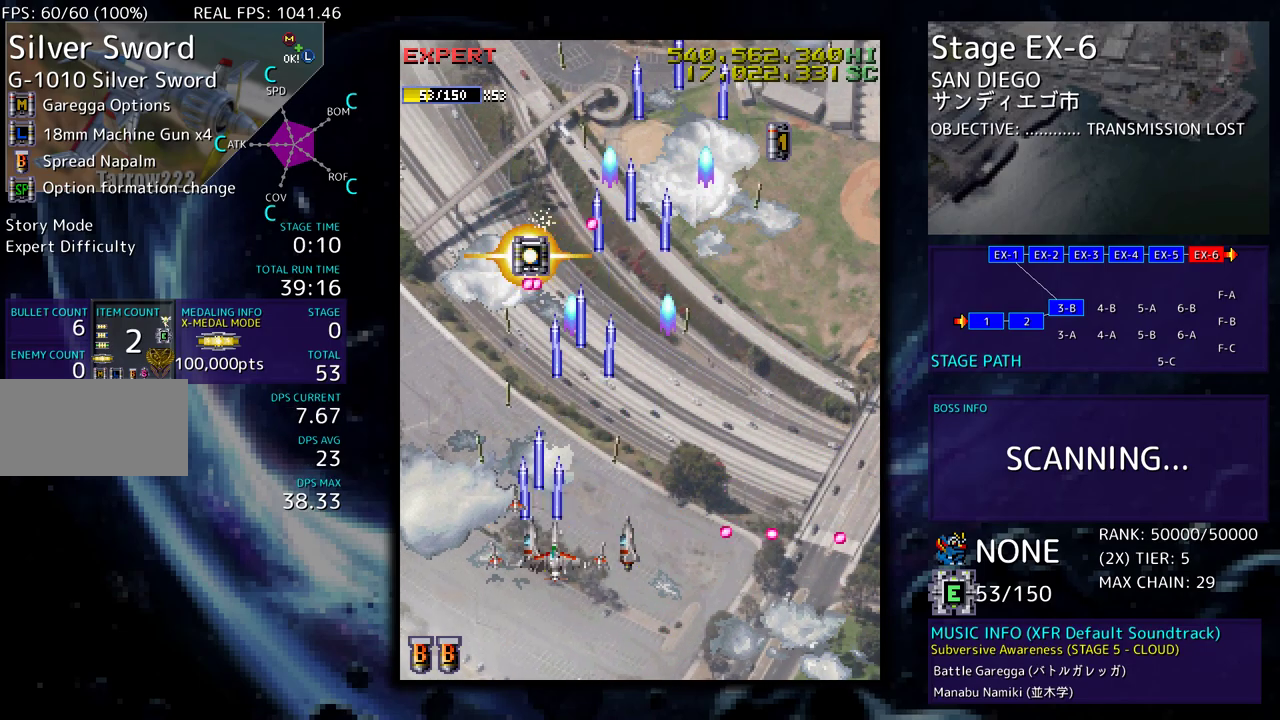
{"buttons": ["DPAD_RIGHT"], "events": [[33, "DPAD_DOWN", "up"], [83, "DPAD_UP", "down"], [183, "DPAD_UP", "up"], [350, "DPAD_RIGHT", "up"], [450, "DPAD_RIGHT", "down"]]}
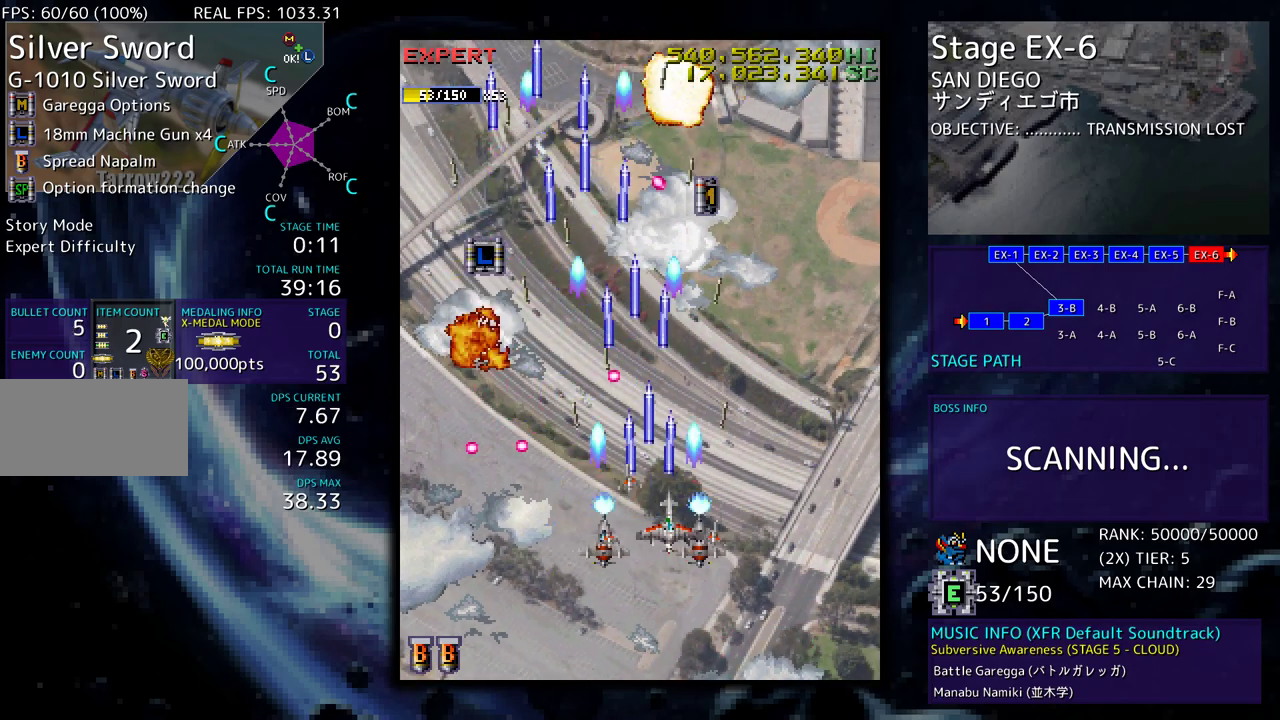
{"buttons": ["DPAD_UP", "DPAD_LEFT"], "events": [[50, "DPAD_RIGHT", "up"], [117, "DPAD_RIGHT", "down"], [217, "DPAD_UP", "down"], [400, "DPAD_RIGHT", "up"], [467, "DPAD_LEFT", "down"]]}
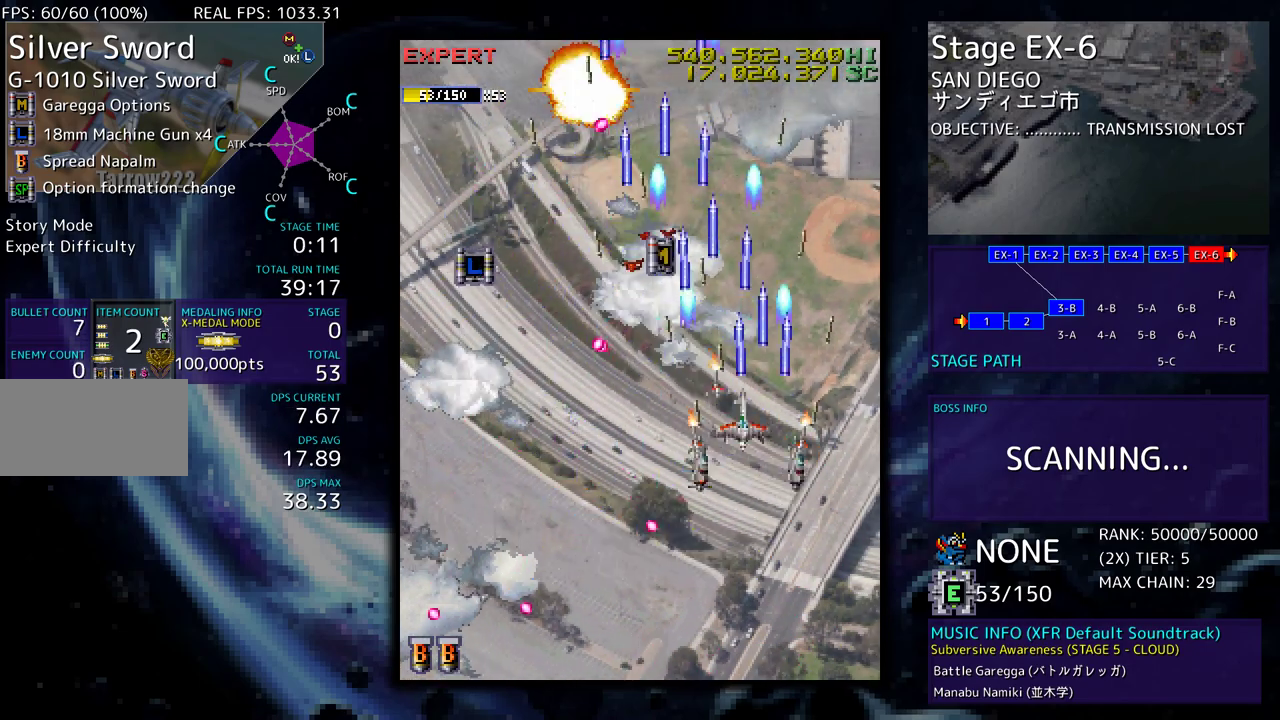
{"buttons": ["DPAD_UP", "DPAD_LEFT"]}
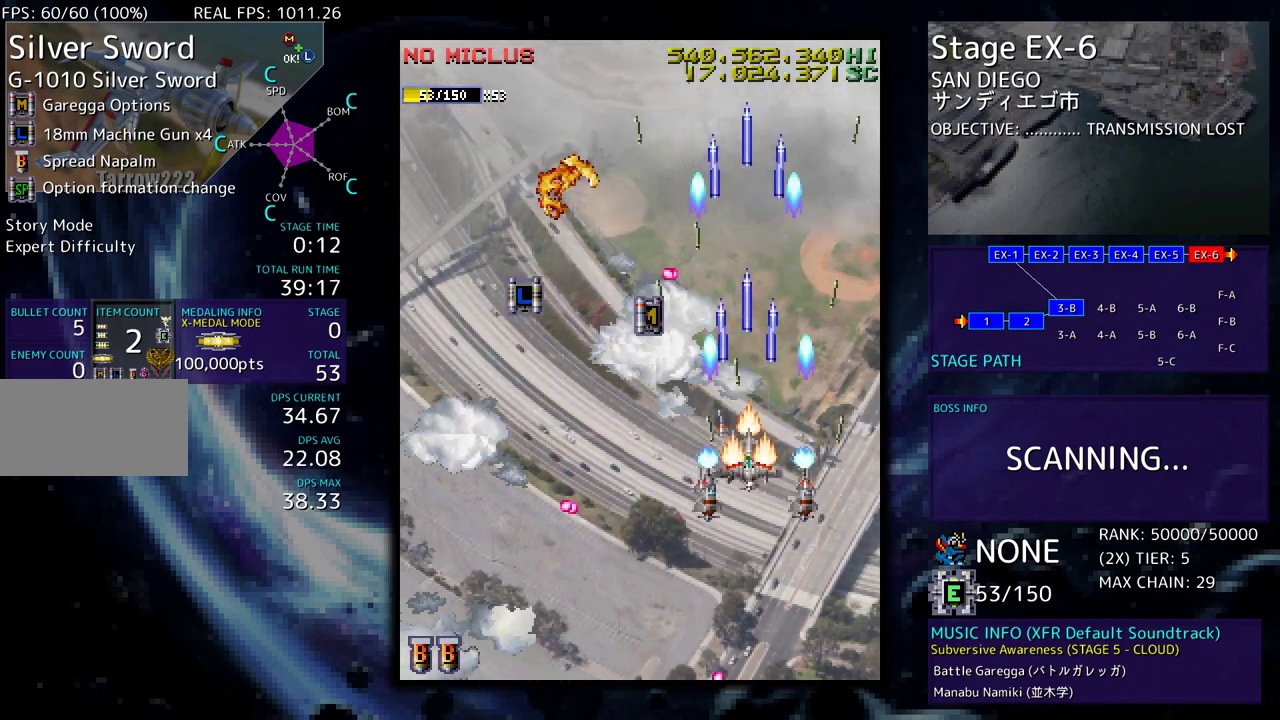
{"buttons": ["DPAD_UP", "DPAD_LEFT"], "events": [[17, "DPAD_UP", "up"], [217, "DPAD_UP", "down"], [367, "DPAD_LEFT", "up"], [500, "DPAD_LEFT", "down"]]}
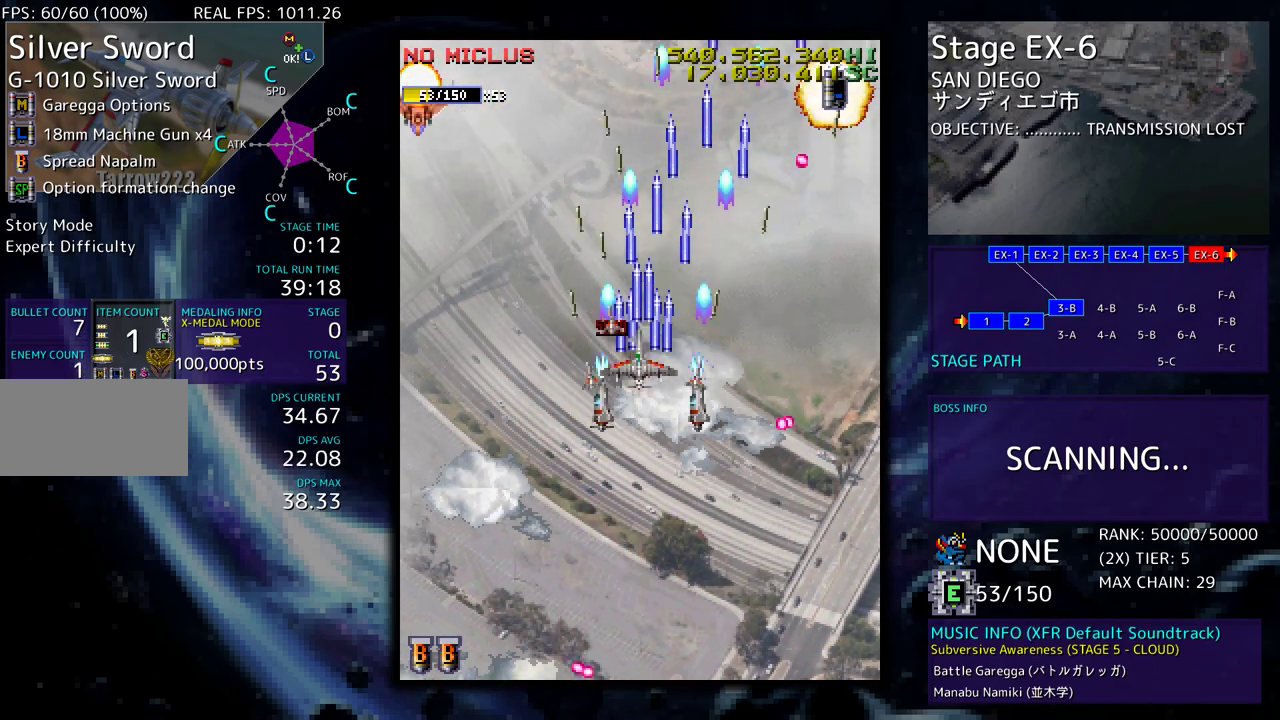
{"buttons": ["DPAD_DOWN", "DPAD_LEFT"], "events": [[33, "DPAD_UP", "up"], [50, "DPAD_DOWN", "down"], [83, "DPAD_LEFT", "up"], [117, "DPAD_RIGHT", "down"], [183, "DPAD_RIGHT", "up"], [200, "DPAD_LEFT", "down"]]}
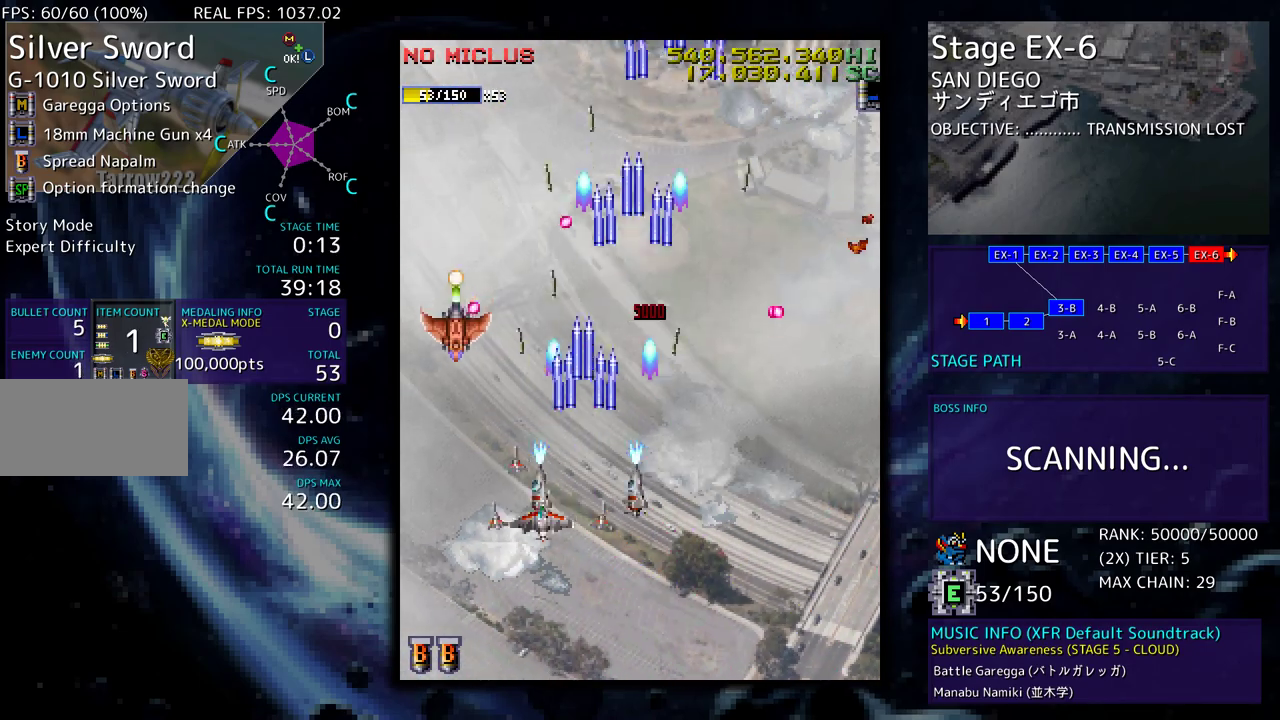
{"buttons": ["DPAD_UP", "DPAD_LEFT"], "events": [[233, "DPAD_DOWN", "up"], [333, "DPAD_UP", "down"]]}
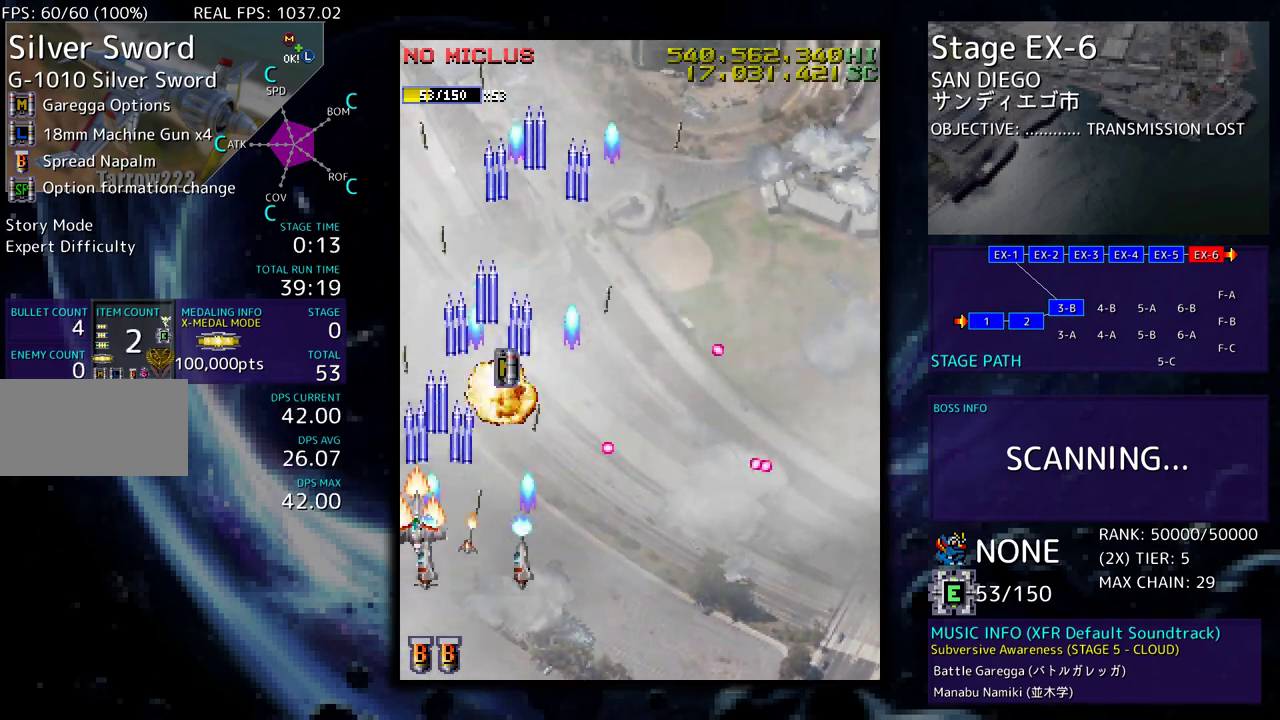
{"buttons": ["DPAD_DOWN", "DPAD_RIGHT"], "events": [[17, "DPAD_LEFT", "up"], [117, "DPAD_RIGHT", "down"], [267, "DPAD_RIGHT", "up"], [417, "DPAD_RIGHT", "down"], [417, "DPAD_UP", "up"], [450, "DPAD_DOWN", "down"]]}
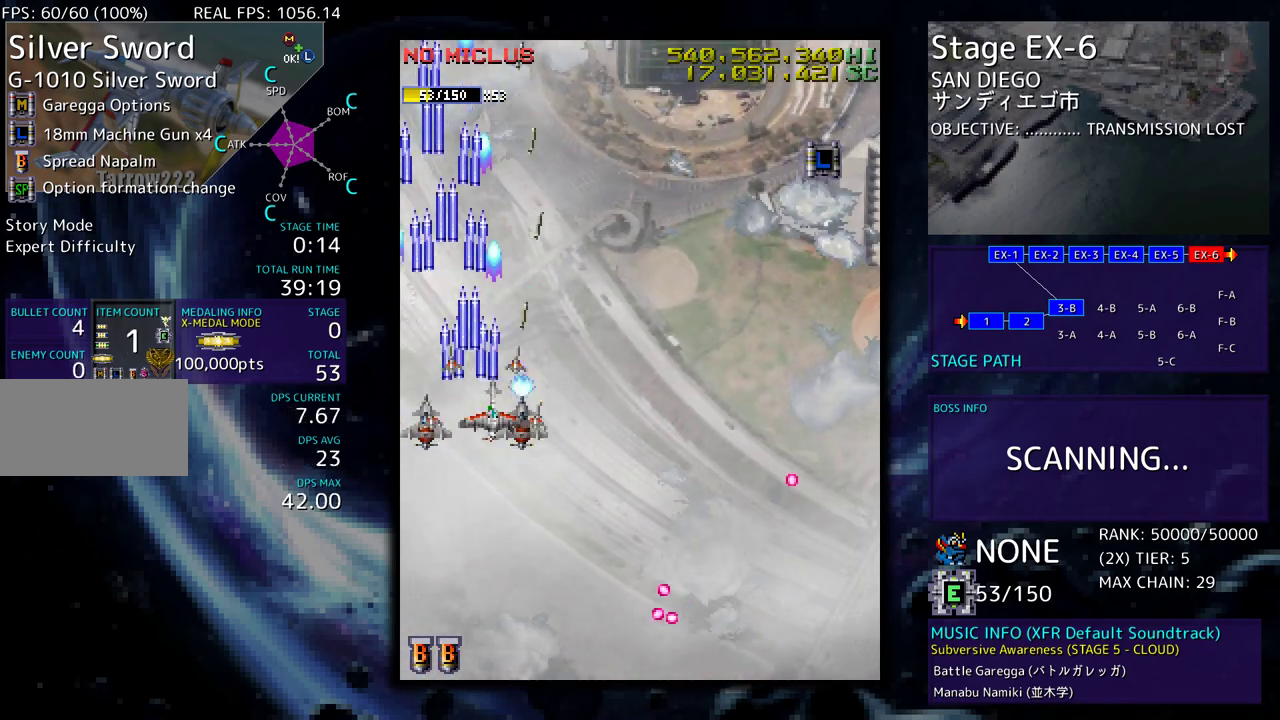
{"buttons": [], "events": [[217, "DPAD_DOWN", "up"], [267, "DPAD_UP", "down"], [400, "DPAD_UP", "up"], [433, "DPAD_RIGHT", "up"]]}
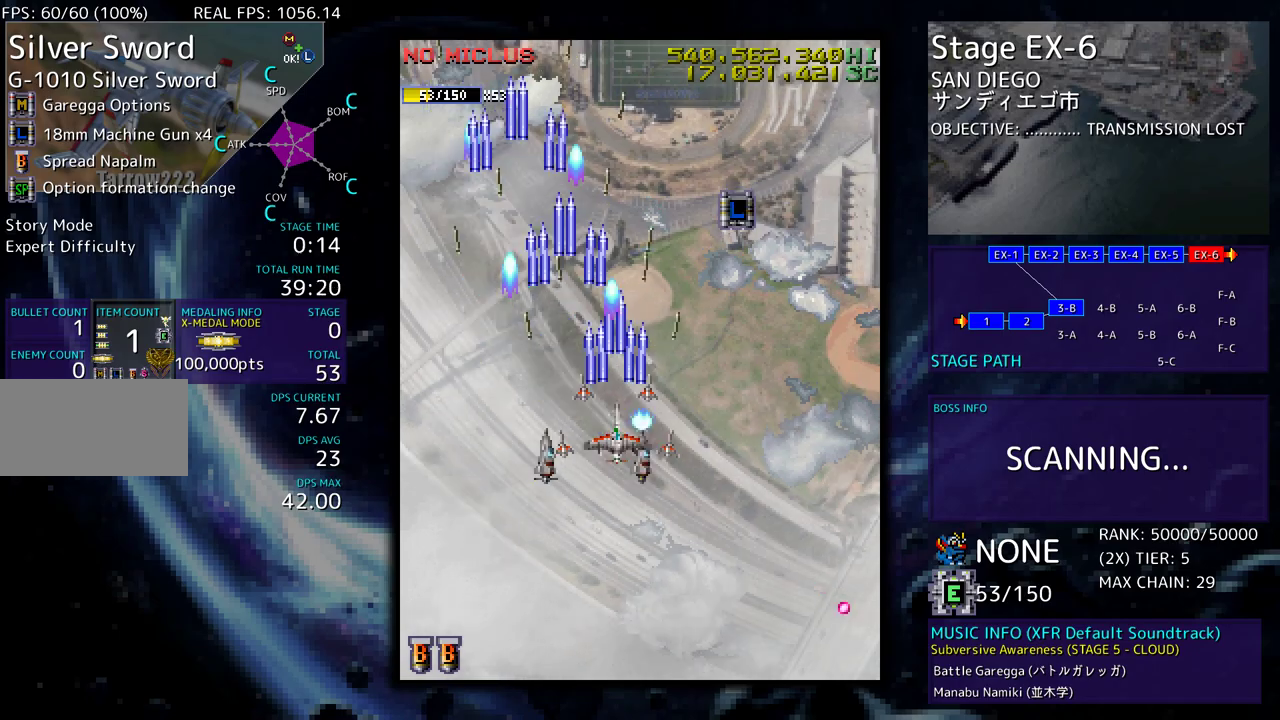
{"buttons": ["DPAD_UP"], "events": [[217, "DPAD_DOWN", "down"], [217, "DPAD_RIGHT", "down"], [250, "DPAD_DOWN", "up"], [267, "DPAD_UP", "down"], [450, "DPAD_RIGHT", "up"]]}
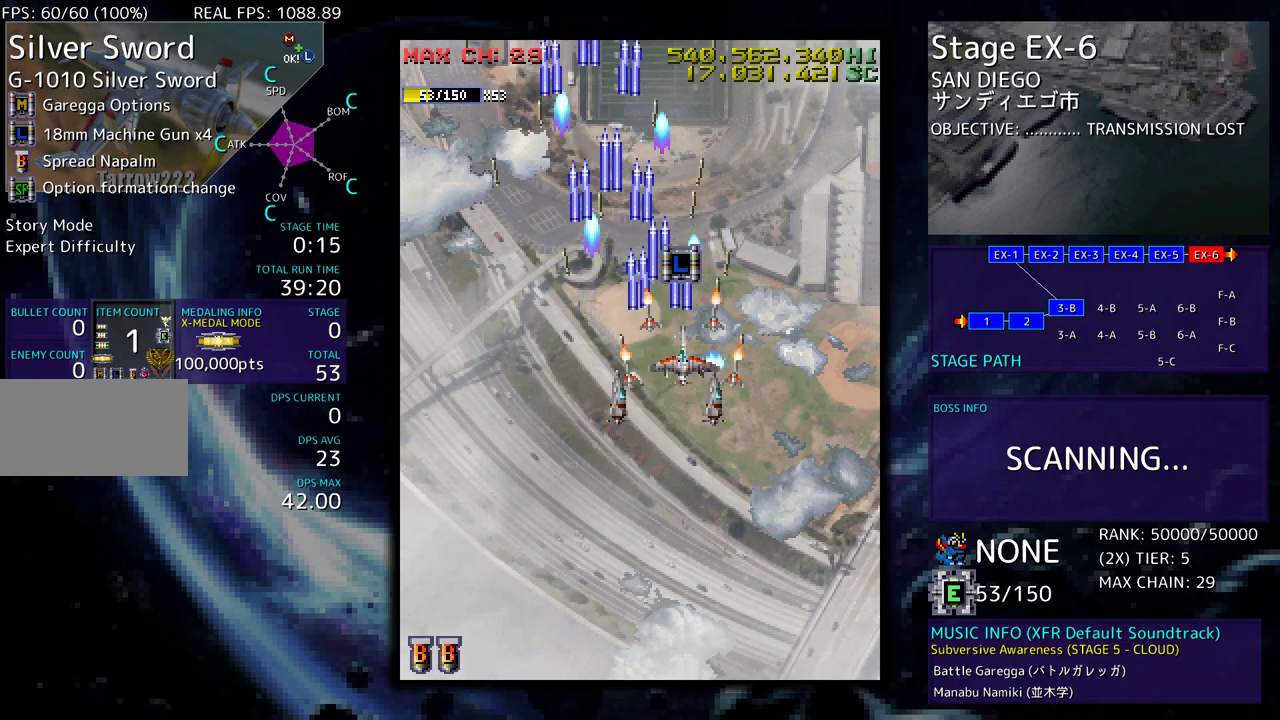
{"buttons": ["DPAD_DOWN"], "events": [[183, "DPAD_UP", "up"], [200, "DPAD_DOWN", "down"], [217, "DPAD_LEFT", "down"], [467, "DPAD_LEFT", "up"]]}
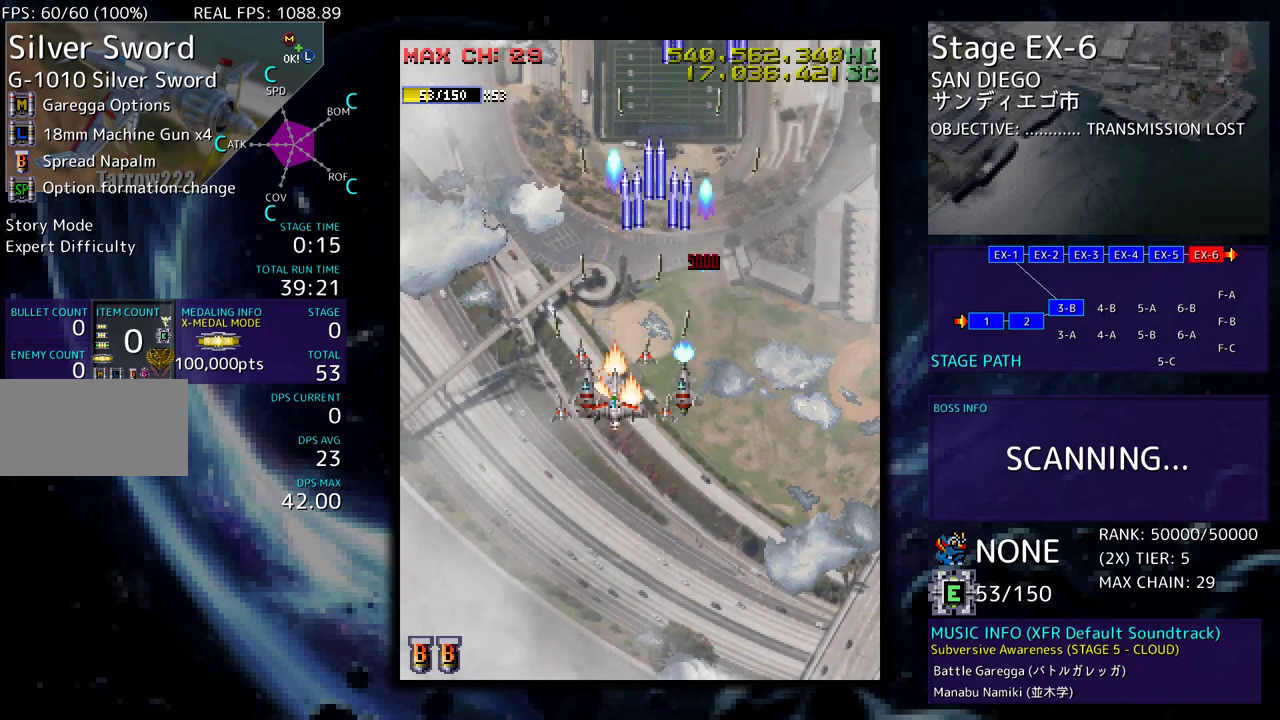
{"buttons": [], "events": [[167, "DPAD_RIGHT", "down"], [300, "DPAD_RIGHT", "up"], [417, "DPAD_DOWN", "up"]]}
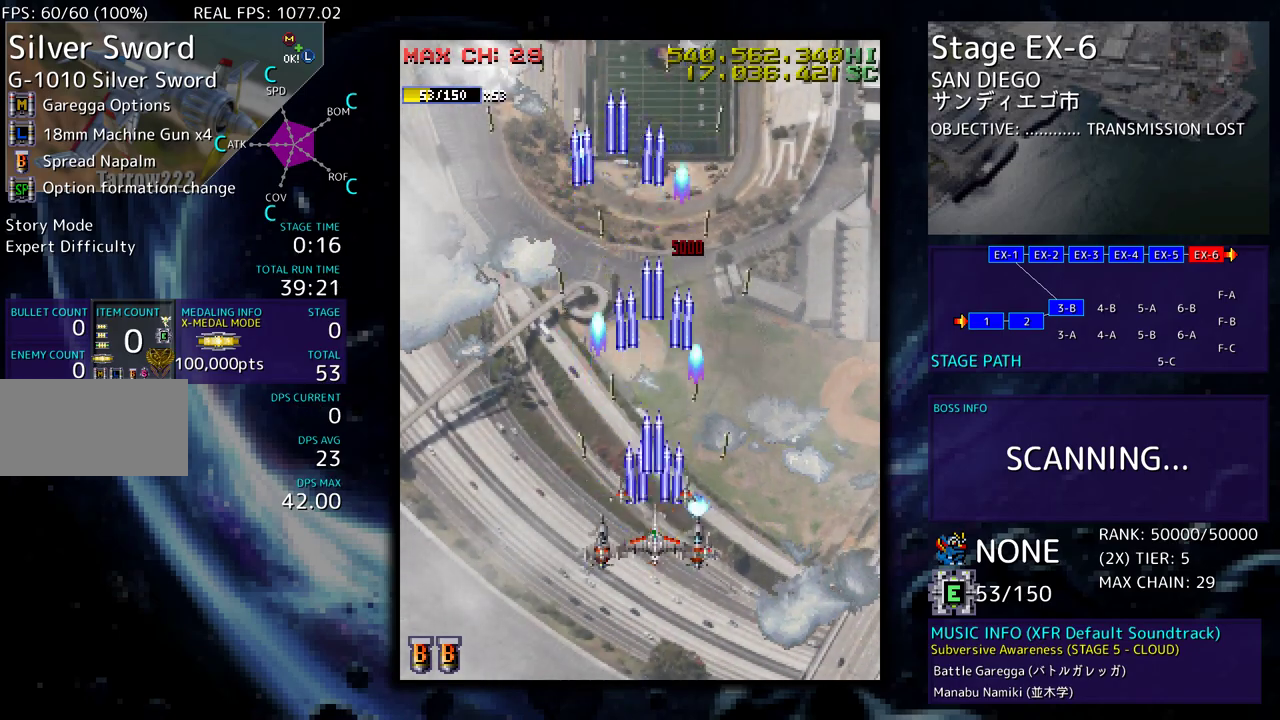
{"buttons": ["DPAD_LEFT"], "events": [[467, "DPAD_LEFT", "down"]]}
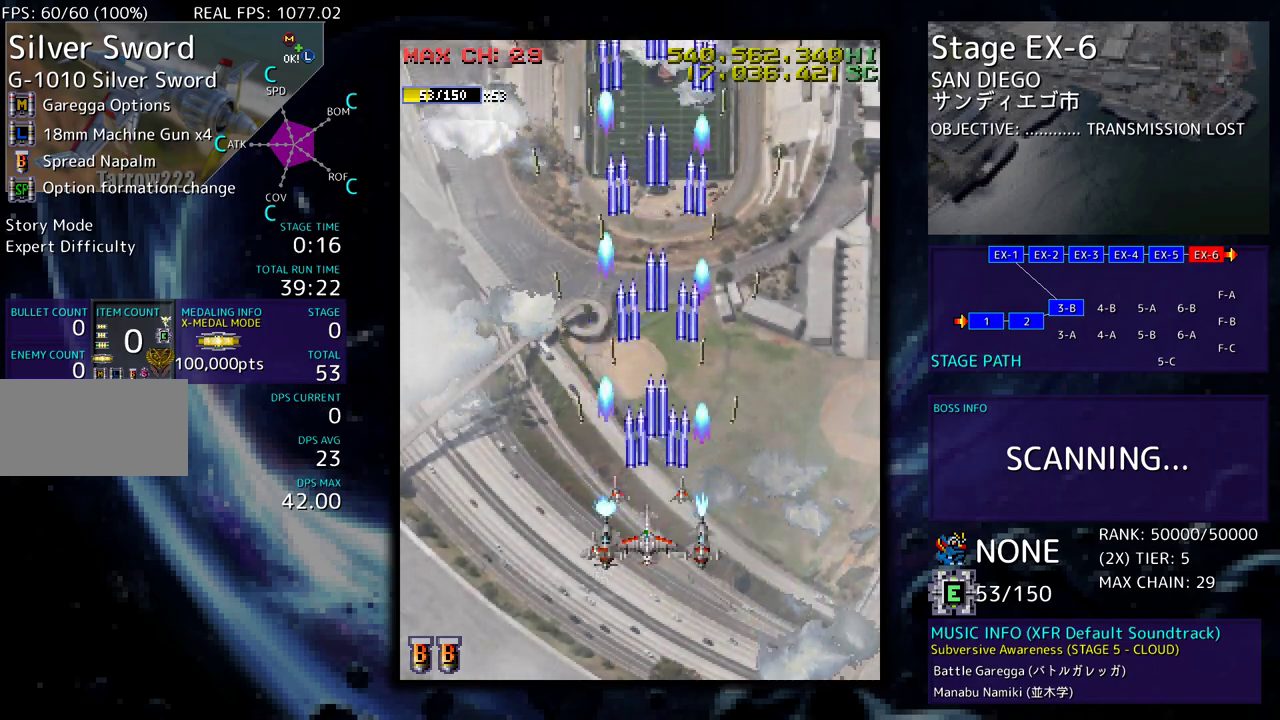
{"buttons": ["DPAD_DOWN"], "events": [[83, "DPAD_LEFT", "up"], [433, "DPAD_DOWN", "down"]]}